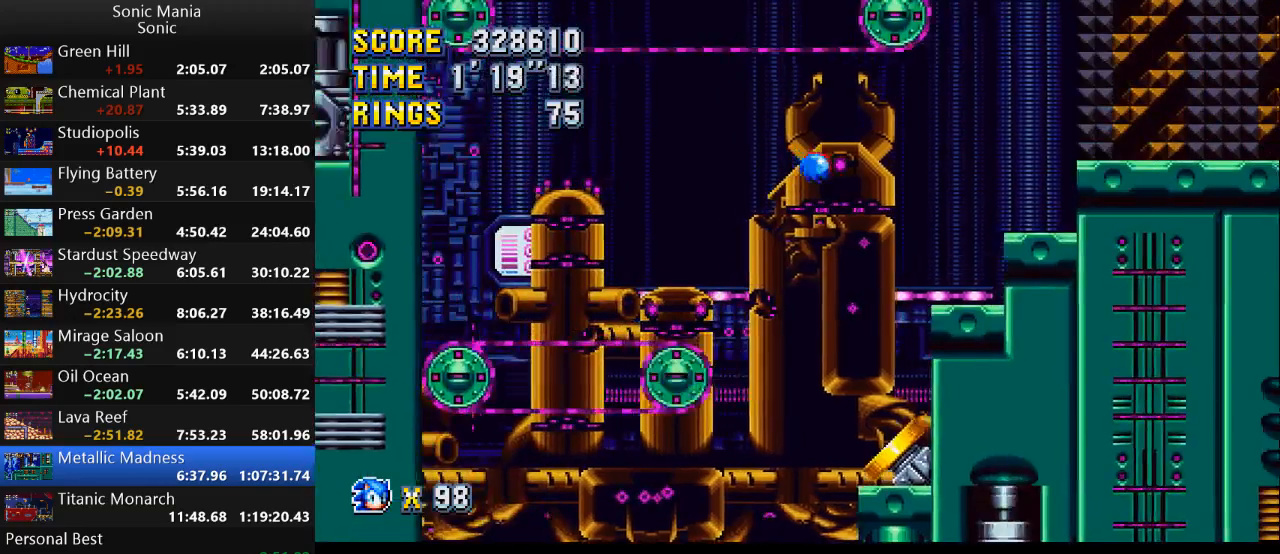
Gameplay with a controller (Xbox layout); each line is a JSON object with the inputs held at the frame after it. "events" lists button and stick changes between this image and that frame as [ms after this image, input, new state], when the widget could be followed in between. Not read: DPAD_DOWN DPAD_LEFT DPAD_RIGHT DPAD_UP L2 L3 R1 R2 R3 SELECT START X Y.
{"buttons": ["A"], "left_stick": "right", "right_stick": "center", "events": [[433, "A", "down"]]}
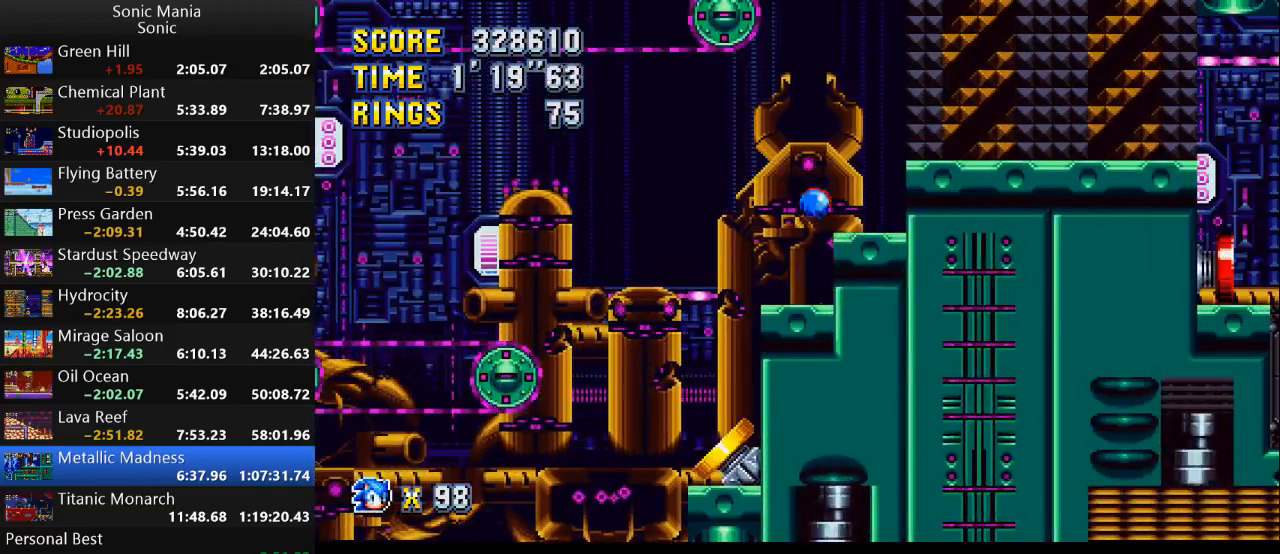
{"buttons": [], "left_stick": "right", "right_stick": "center", "events": [[200, "A", "up"]]}
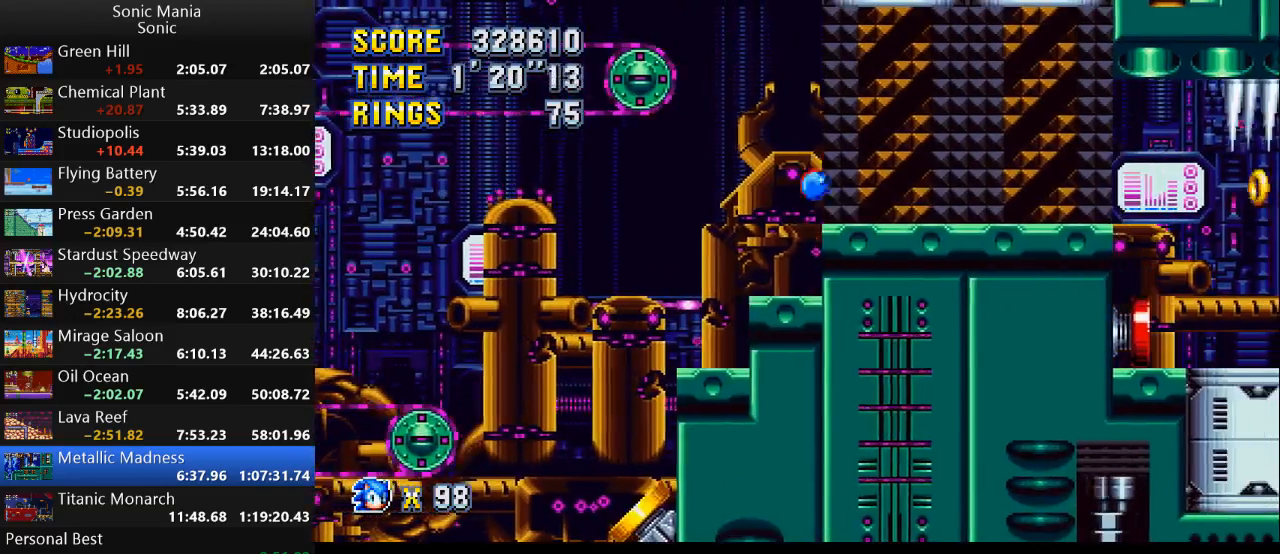
{"buttons": [], "left_stick": "right", "right_stick": "center", "events": []}
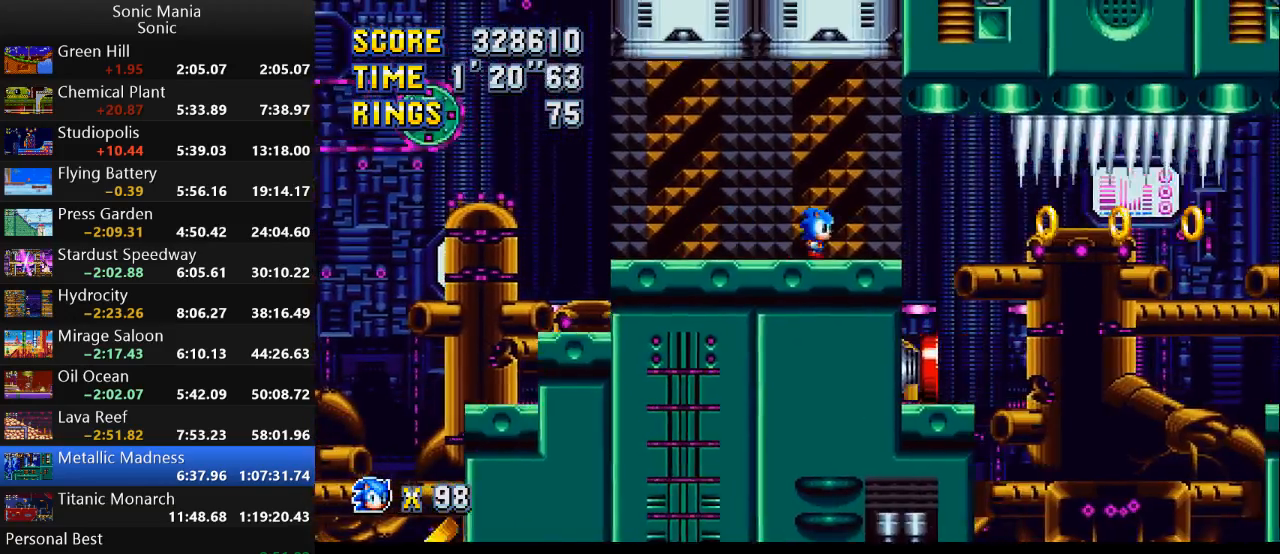
{"buttons": [], "left_stick": "right", "right_stick": "center", "events": []}
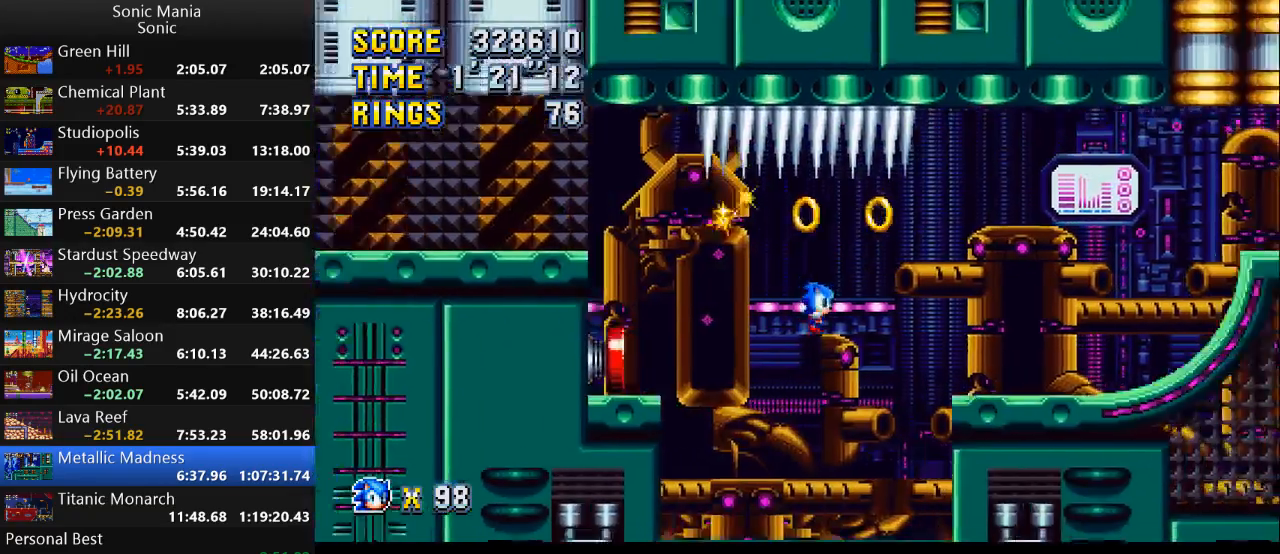
{"buttons": ["A"], "left_stick": "right", "right_stick": "center", "events": [[367, "A", "down"]]}
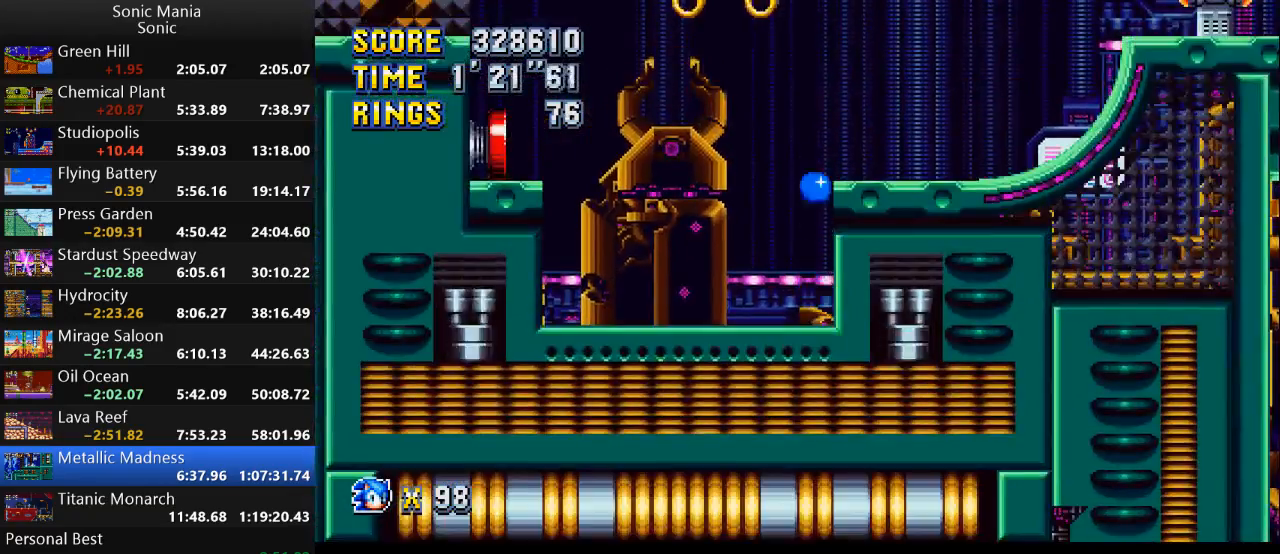
{"buttons": [], "left_stick": "center", "right_stick": "center", "events": [[67, "A", "up"], [300, "left_stick", "center"]]}
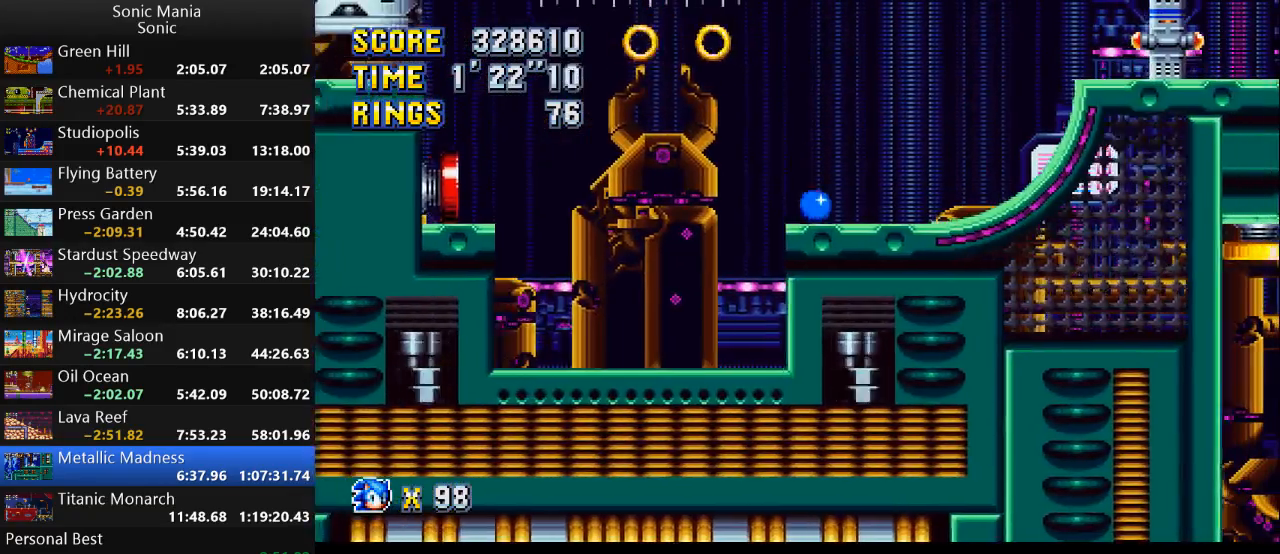
{"buttons": ["A", "B"], "left_stick": "down", "right_stick": "center", "events": [[400, "left_stick", "down"], [467, "A", "down"], [500, "B", "down"]]}
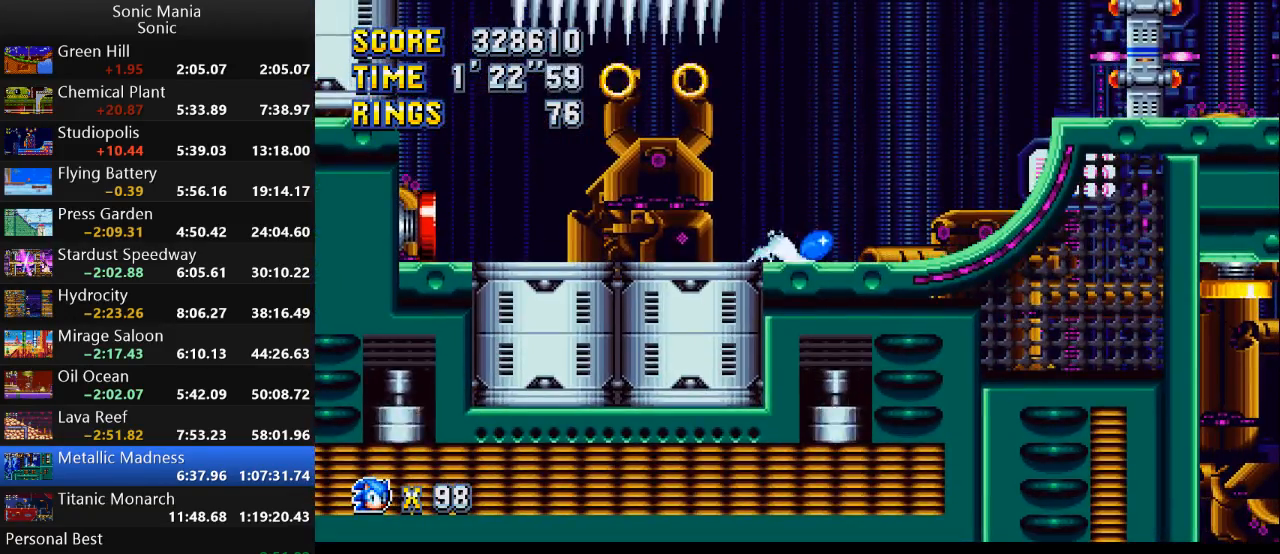
{"buttons": ["B"], "left_stick": "down", "right_stick": "center", "events": [[33, "A", "up"], [133, "B", "up"], [233, "A", "down"], [233, "B", "down"], [267, "A", "up"], [333, "B", "up"], [400, "A", "down"], [467, "B", "down"], [500, "A", "up"]]}
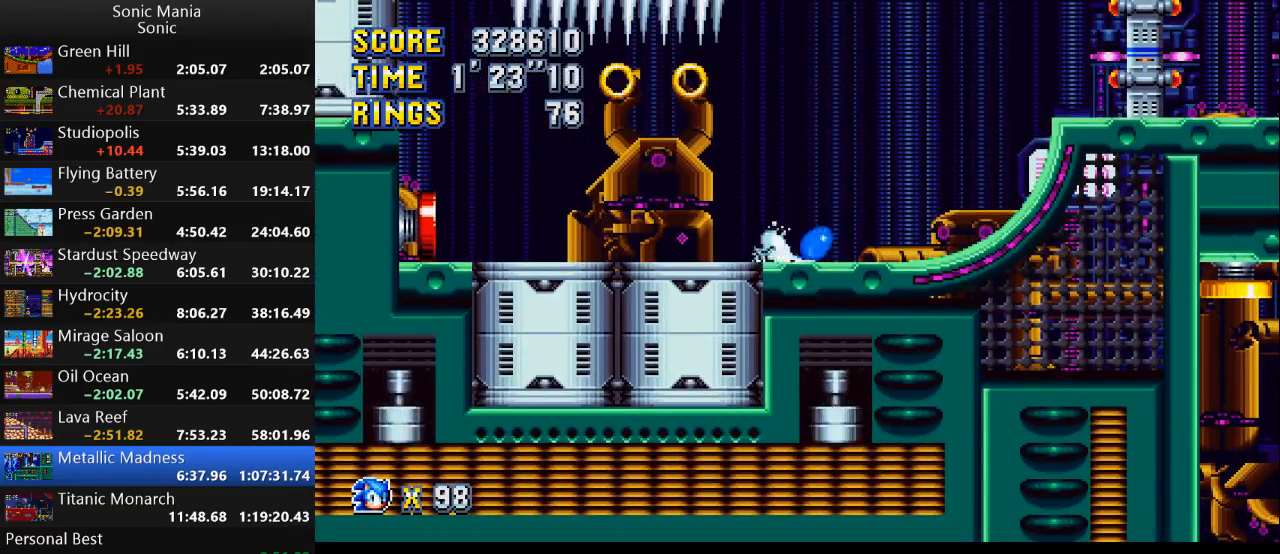
{"buttons": [], "left_stick": "right", "right_stick": "center", "events": [[67, "B", "up"], [67, "left_stick", "center"], [500, "left_stick", "right"]]}
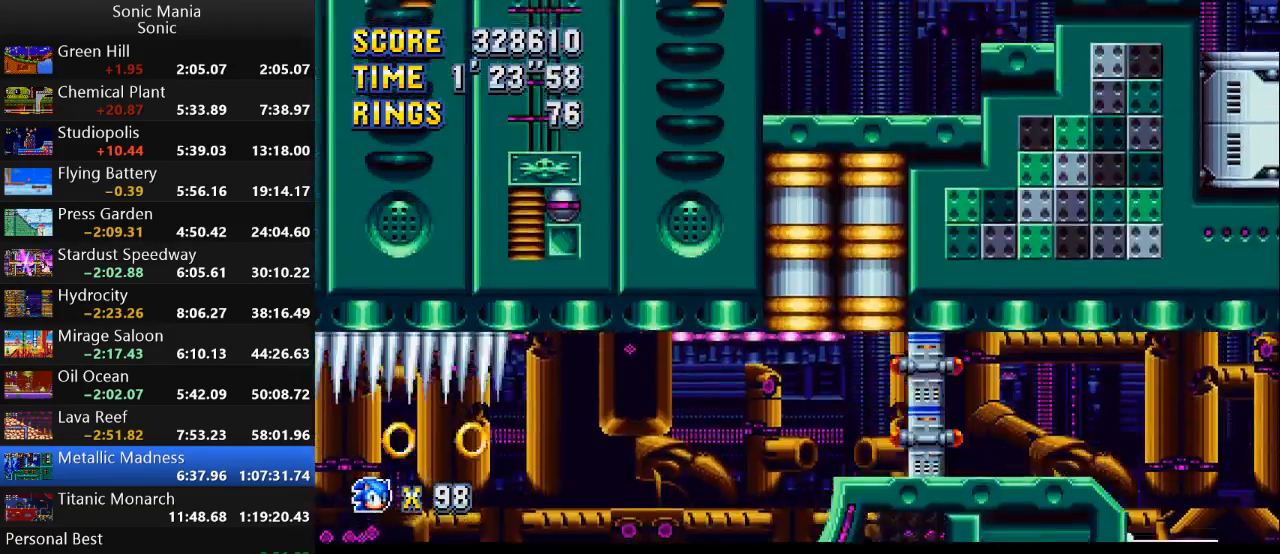
{"buttons": [], "left_stick": "right", "right_stick": "center", "events": []}
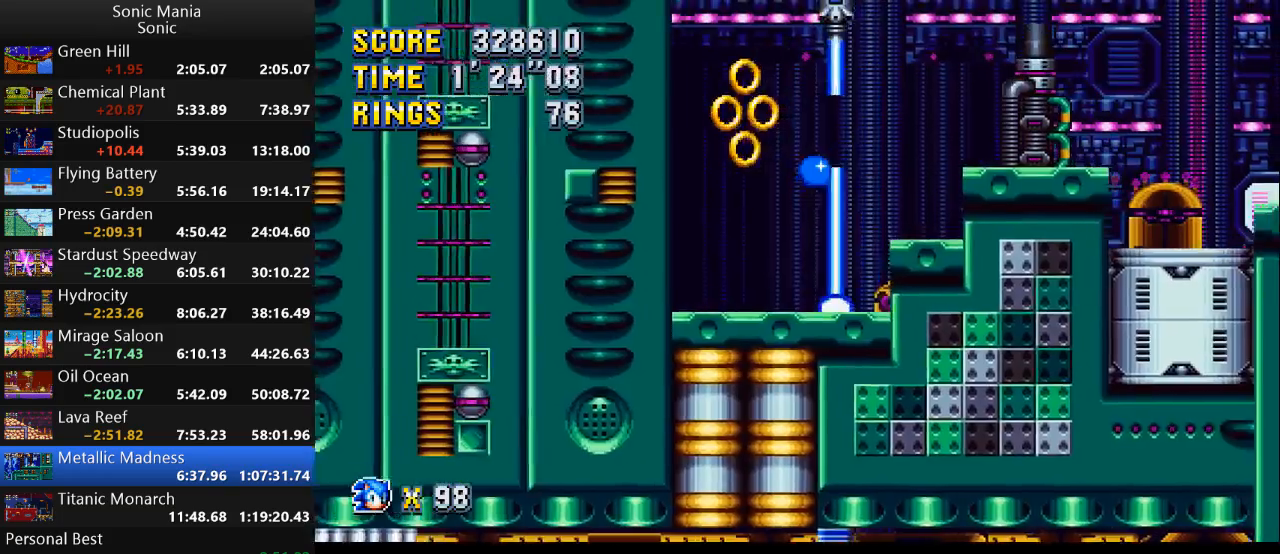
{"buttons": [], "left_stick": "right", "right_stick": "center", "events": []}
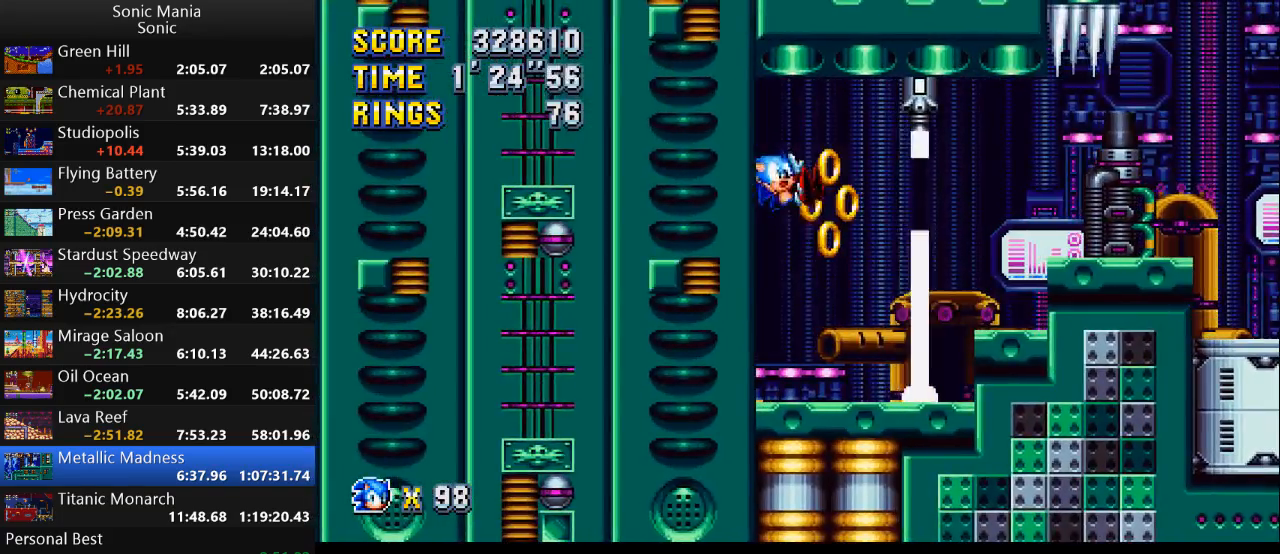
{"buttons": [], "left_stick": "right", "right_stick": "center", "events": []}
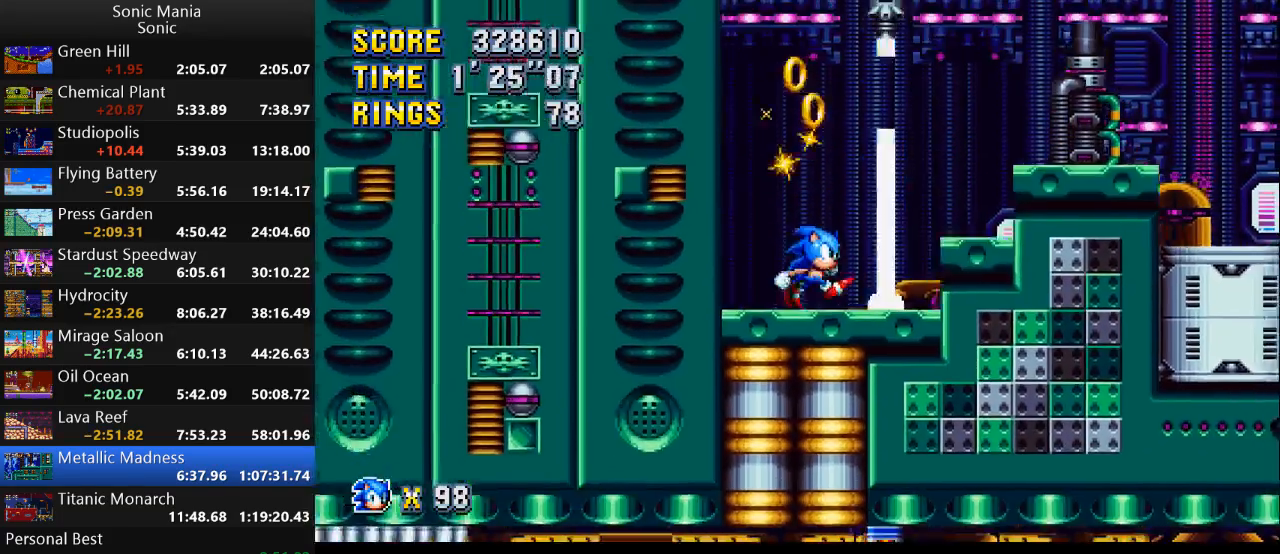
{"buttons": [], "left_stick": "right", "right_stick": "center", "events": [[200, "A", "down"], [367, "A", "up"]]}
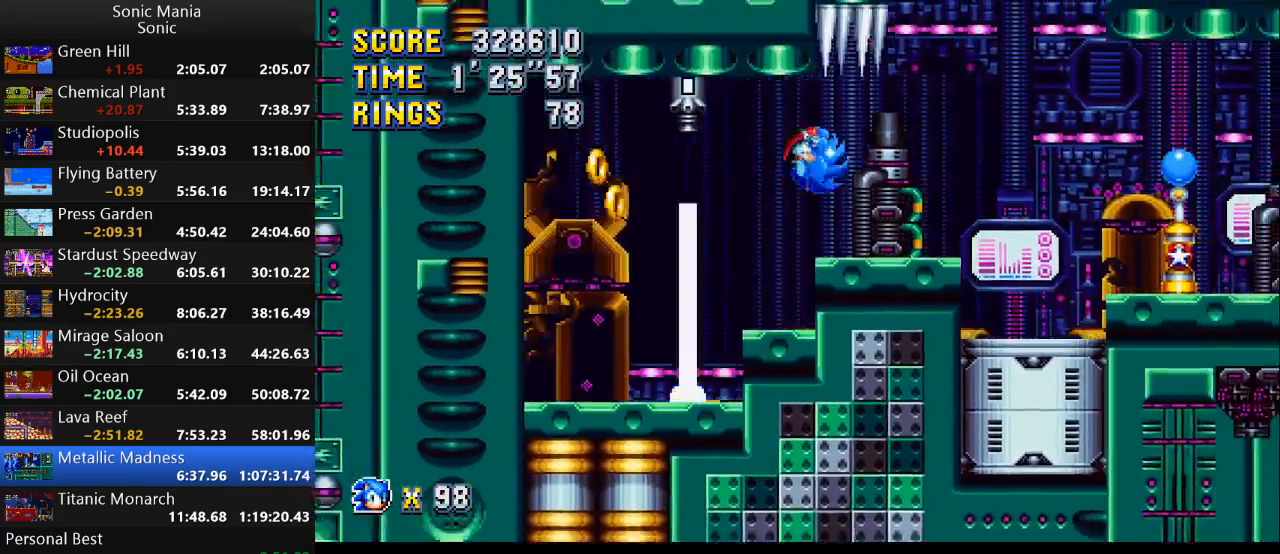
{"buttons": [], "left_stick": "left", "right_stick": "center", "events": [[300, "left_stick", "left"]]}
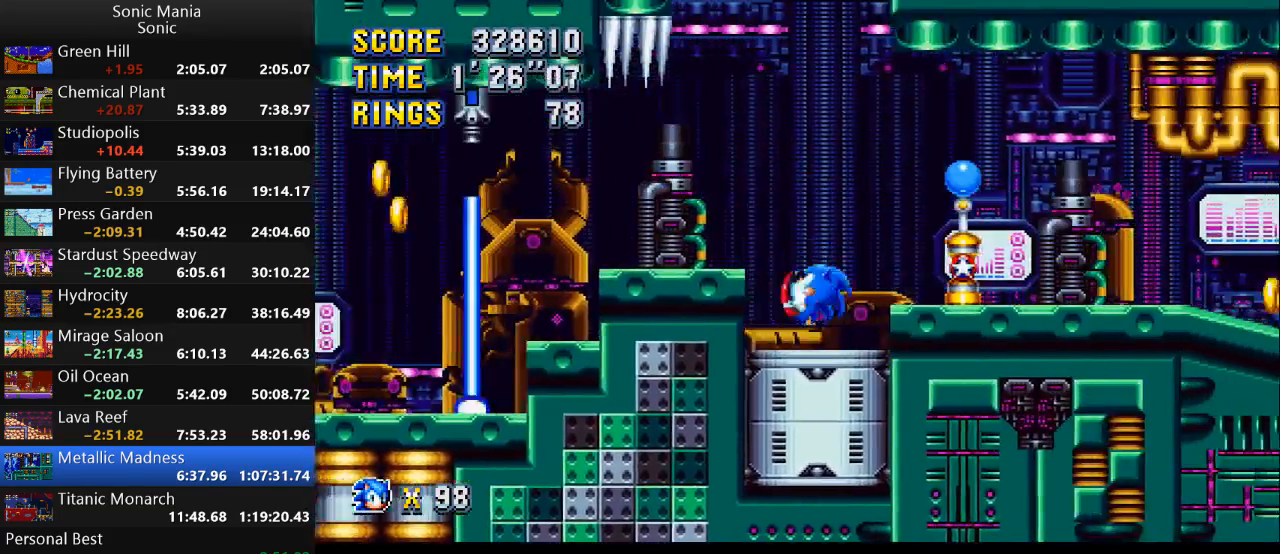
{"buttons": [], "left_stick": "center", "right_stick": "center", "events": [[300, "left_stick", "center"]]}
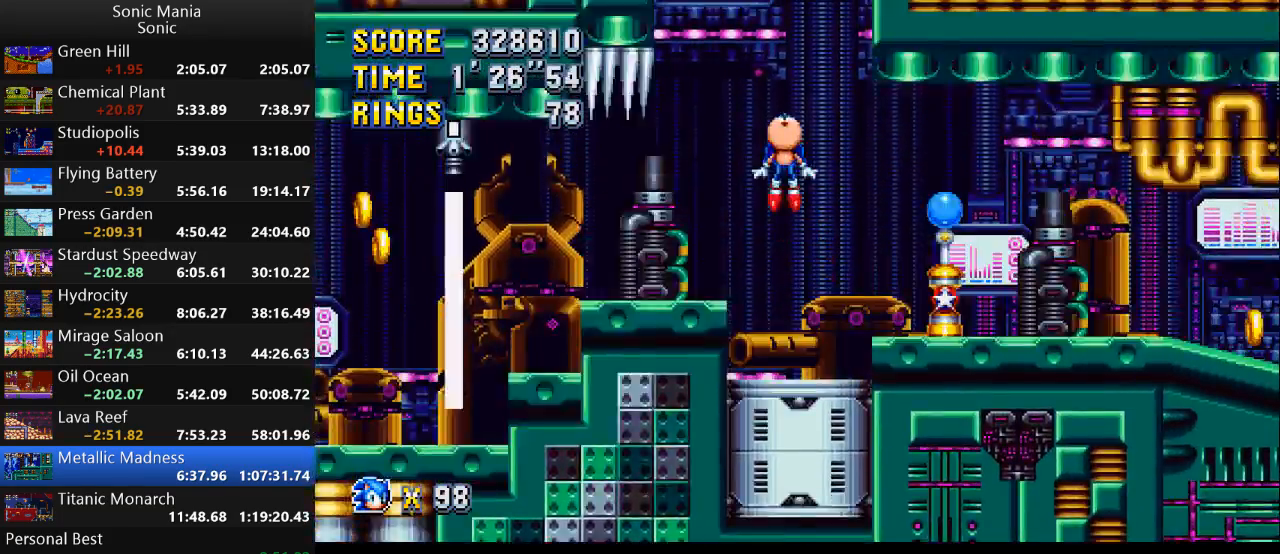
{"buttons": [], "left_stick": "right", "right_stick": "center", "events": [[100, "left_stick", "right"]]}
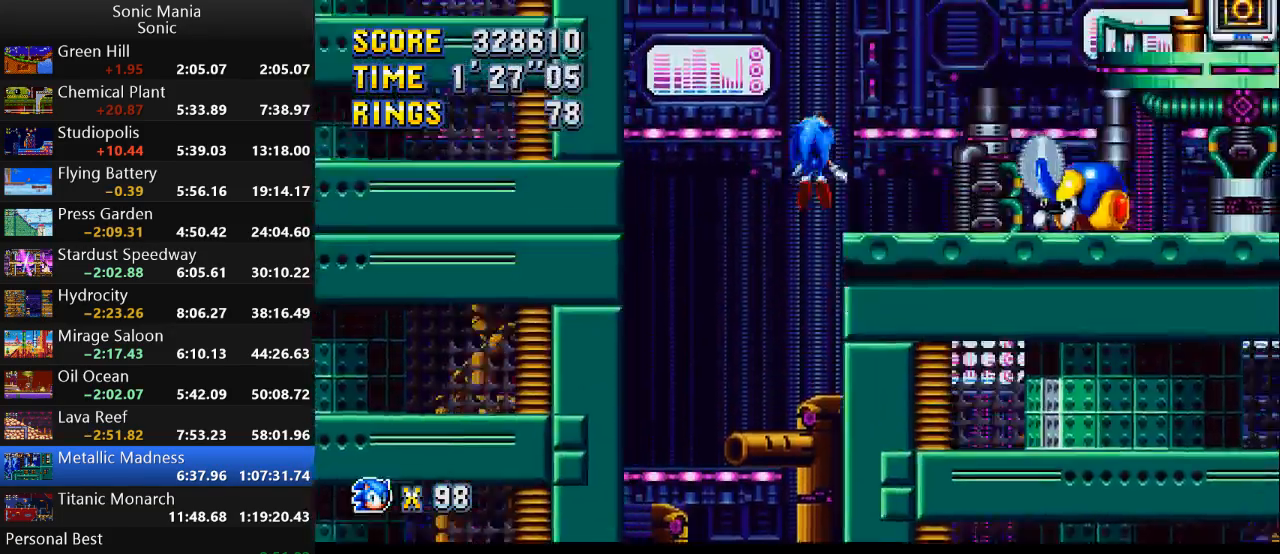
{"buttons": [], "left_stick": "right", "right_stick": "center", "events": []}
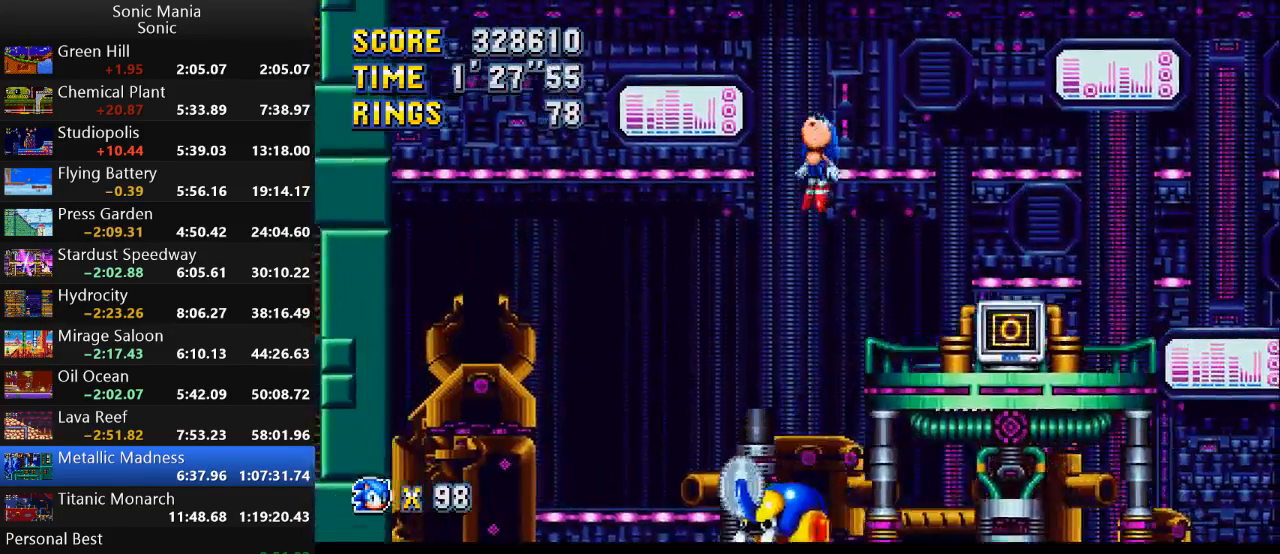
{"buttons": [], "left_stick": "left", "right_stick": "center", "events": [[233, "left_stick", "left"]]}
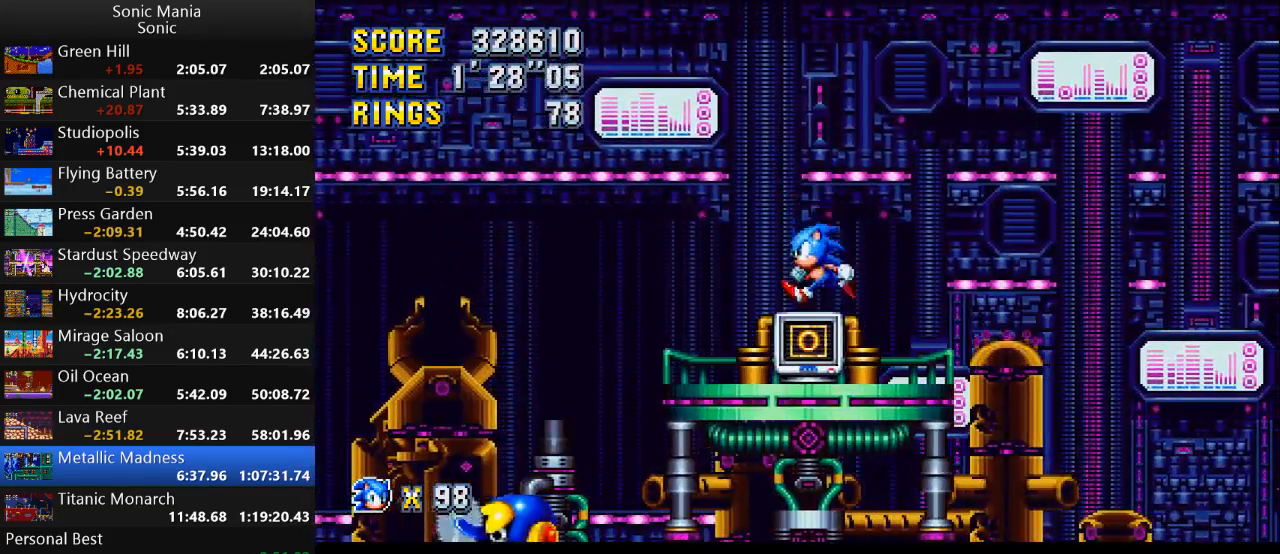
{"buttons": [], "left_stick": "center", "right_stick": "center", "events": [[100, "left_stick", "center"], [133, "A", "down"], [167, "A", "up"]]}
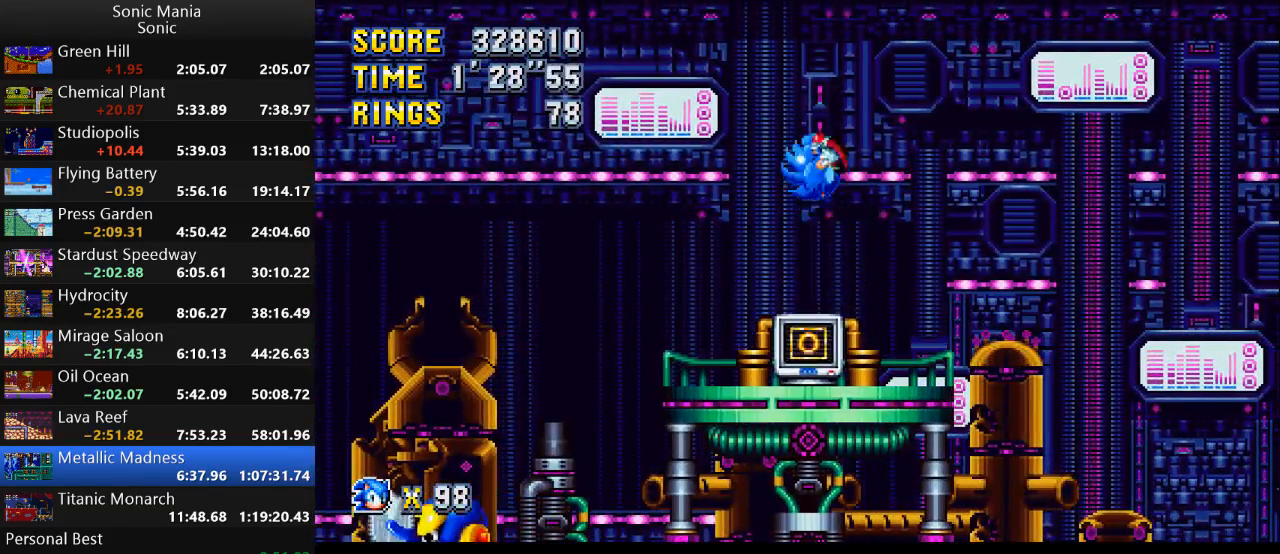
{"buttons": [], "left_stick": "center", "right_stick": "center", "events": [[200, "left_stick", "right"], [267, "left_stick", "center"]]}
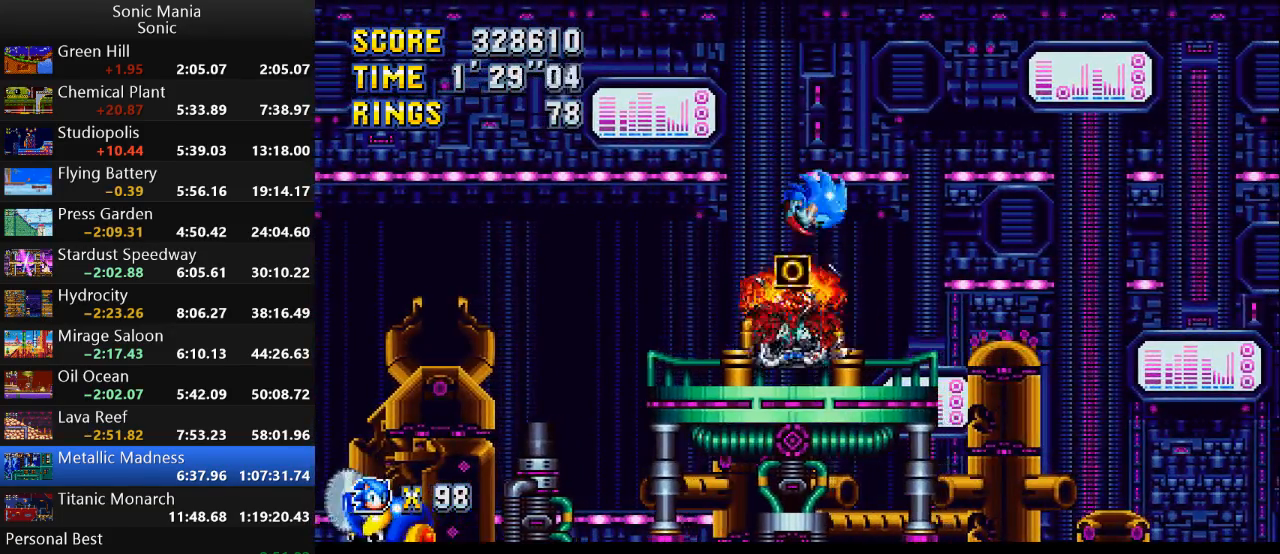
{"buttons": [], "left_stick": "center", "right_stick": "center", "events": []}
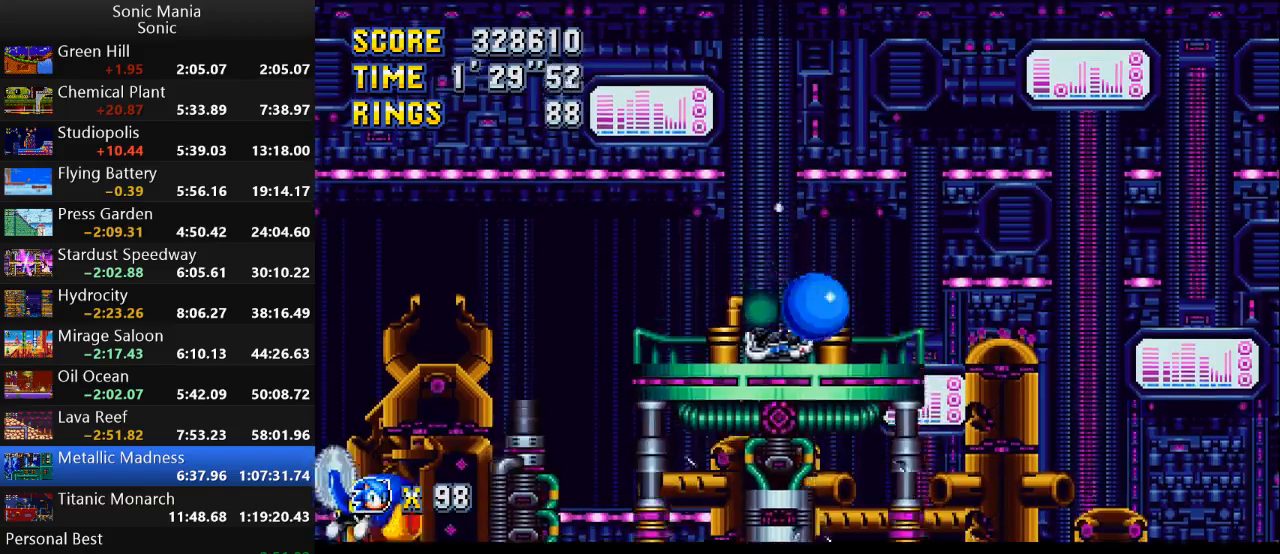
{"buttons": ["A"], "left_stick": "right", "right_stick": "center", "events": [[133, "left_stick", "down"], [300, "B", "down"], [400, "B", "up"], [400, "left_stick", "center"], [467, "A", "down"], [467, "left_stick", "right"]]}
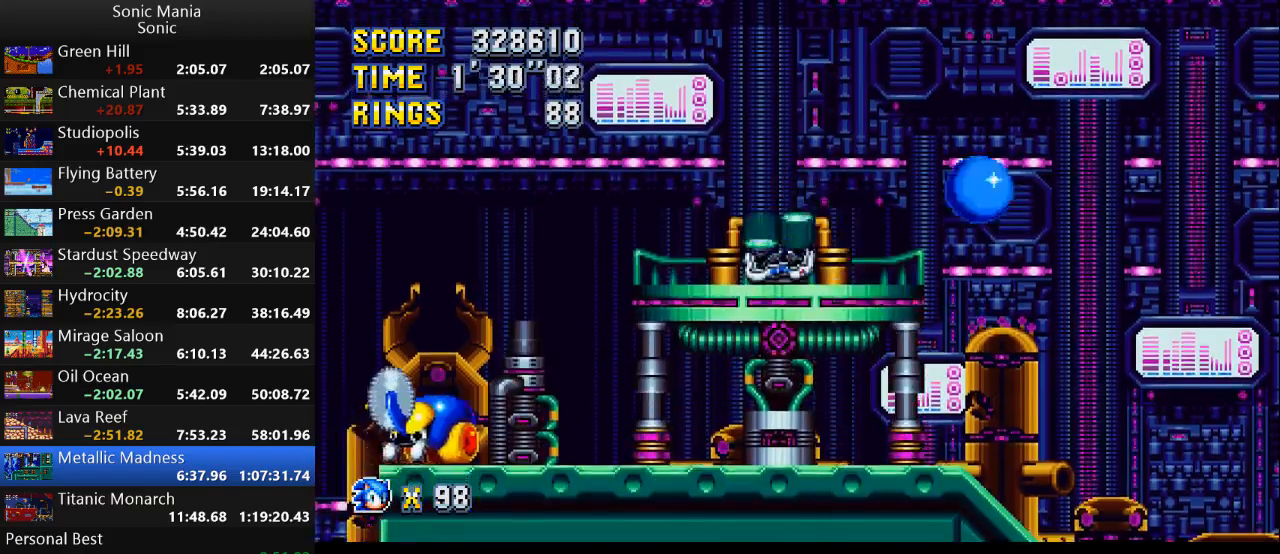
{"buttons": ["A"], "left_stick": "right", "right_stick": "center", "events": []}
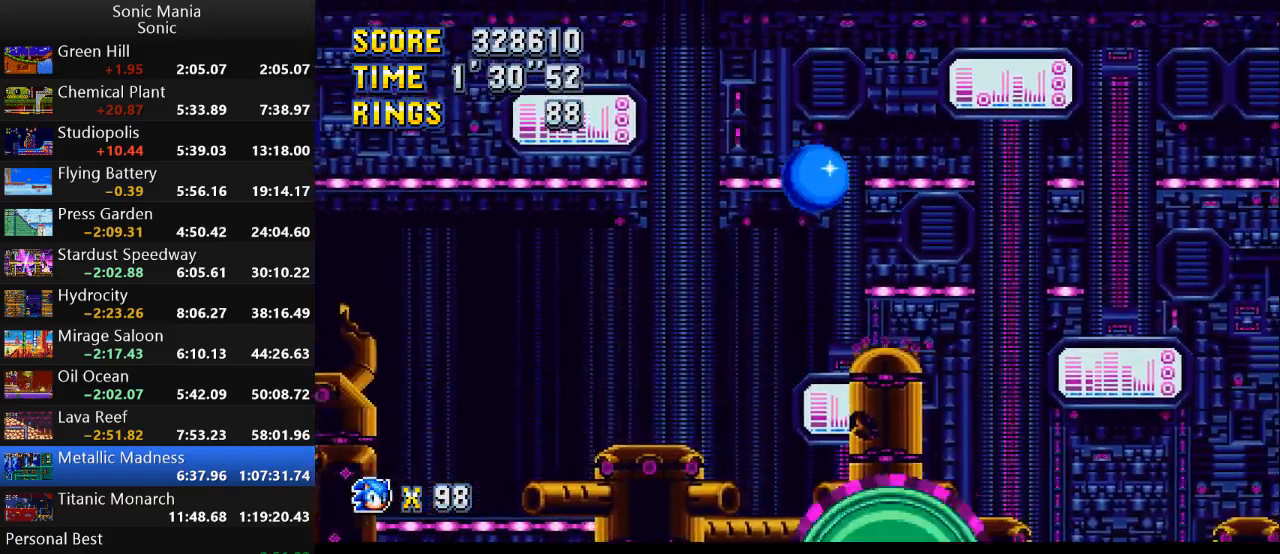
{"buttons": [], "left_stick": "right", "right_stick": "center", "events": [[233, "A", "up"]]}
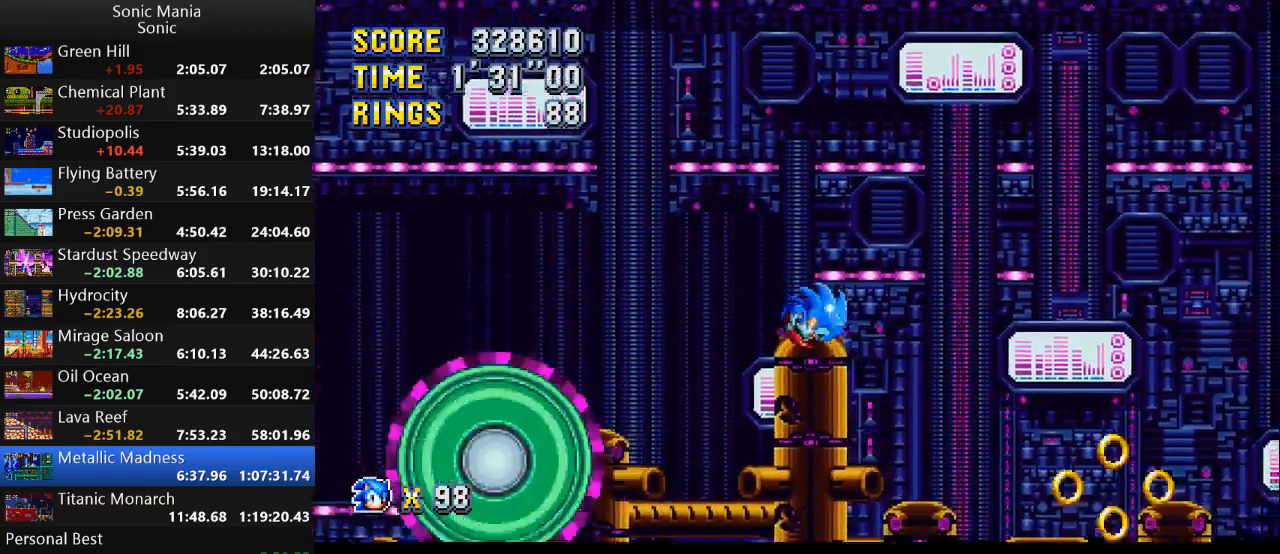
{"buttons": [], "left_stick": "right", "right_stick": "center", "events": []}
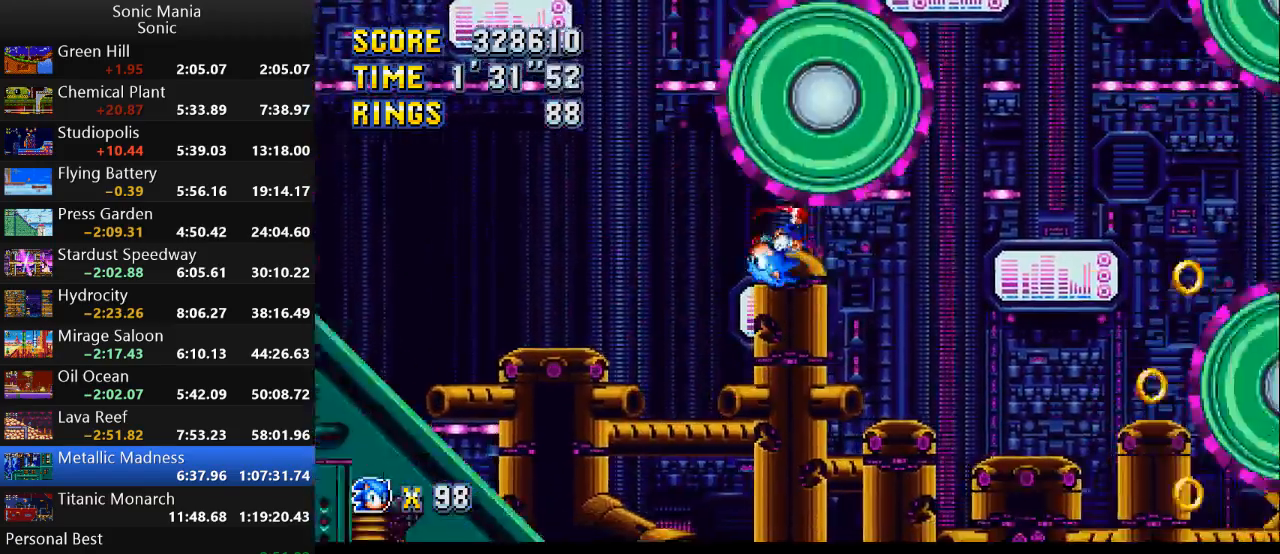
{"buttons": ["A"], "left_stick": "right", "right_stick": "center", "events": [[400, "A", "down"]]}
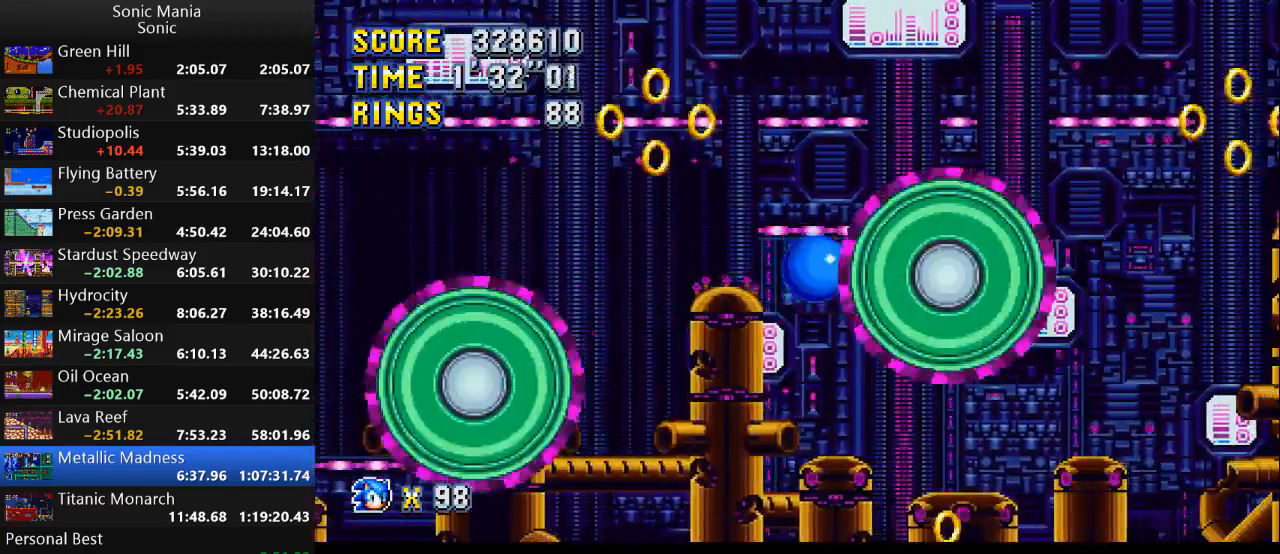
{"buttons": [], "left_stick": "right", "right_stick": "center", "events": [[67, "A", "up"]]}
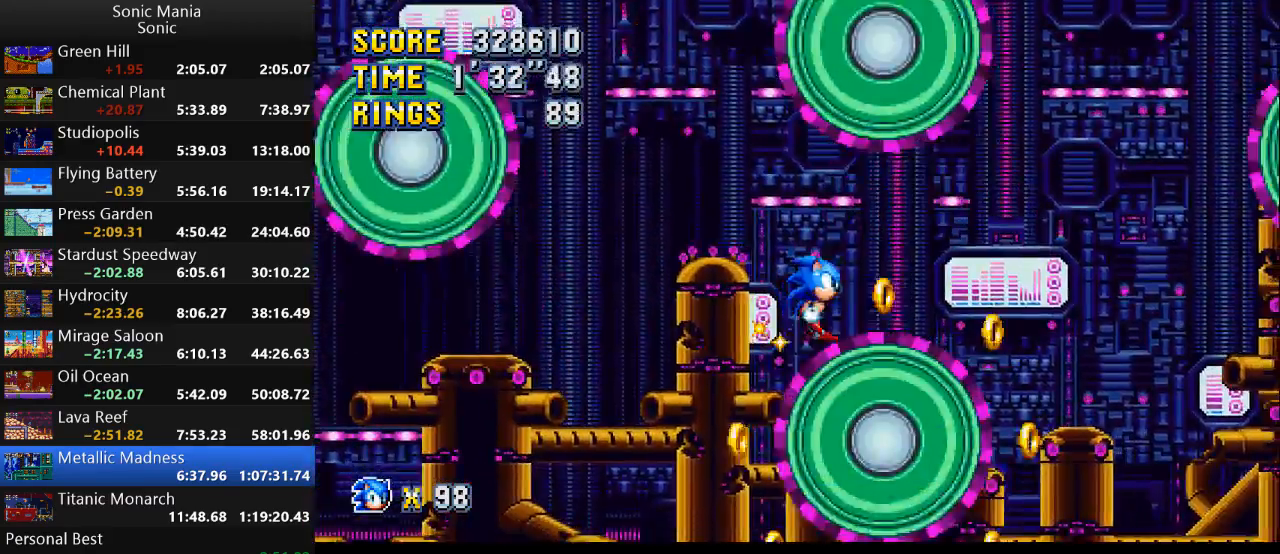
{"buttons": [], "left_stick": "right", "right_stick": "center", "events": []}